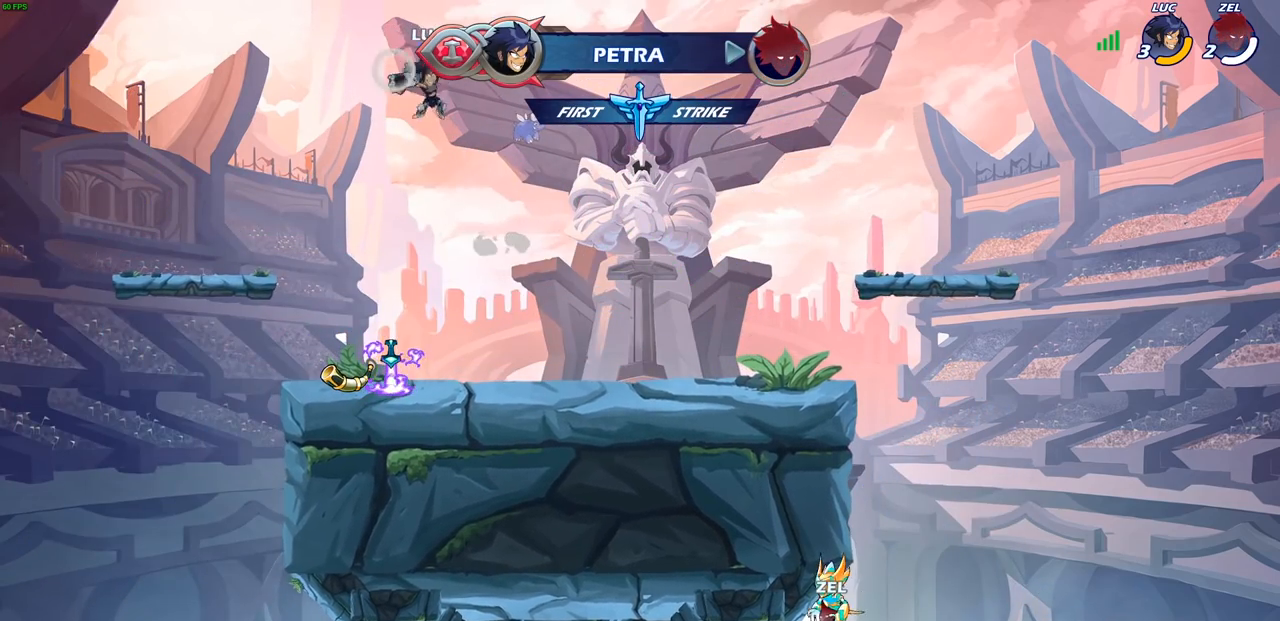
Gameplay with a controller (PlayStation layout); each line is a JSON object with the inputs held at the frame after it (dt_ms = milliseconds from this image to that frame). "events" lists button and stick changes between this image and that frame as [ms after this image, input, new state], when the widget could be followed in between. Not read: L1 L3 R3.
{"dt_ms": 500, "buttons": [], "left_stick": "down-left", "right_stick": "center", "events": [[300, "left_stick", "down"], [367, "left_stick", "down-left"]]}
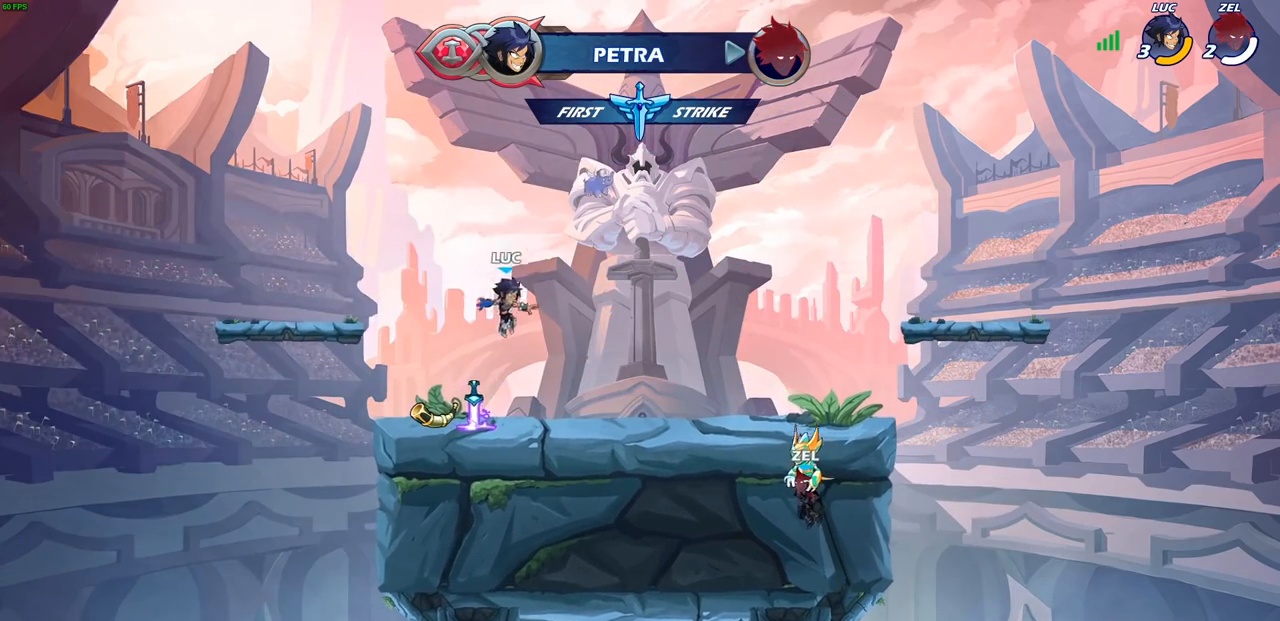
{"dt_ms": 1000, "buttons": [], "left_stick": "center", "right_stick": "center"}
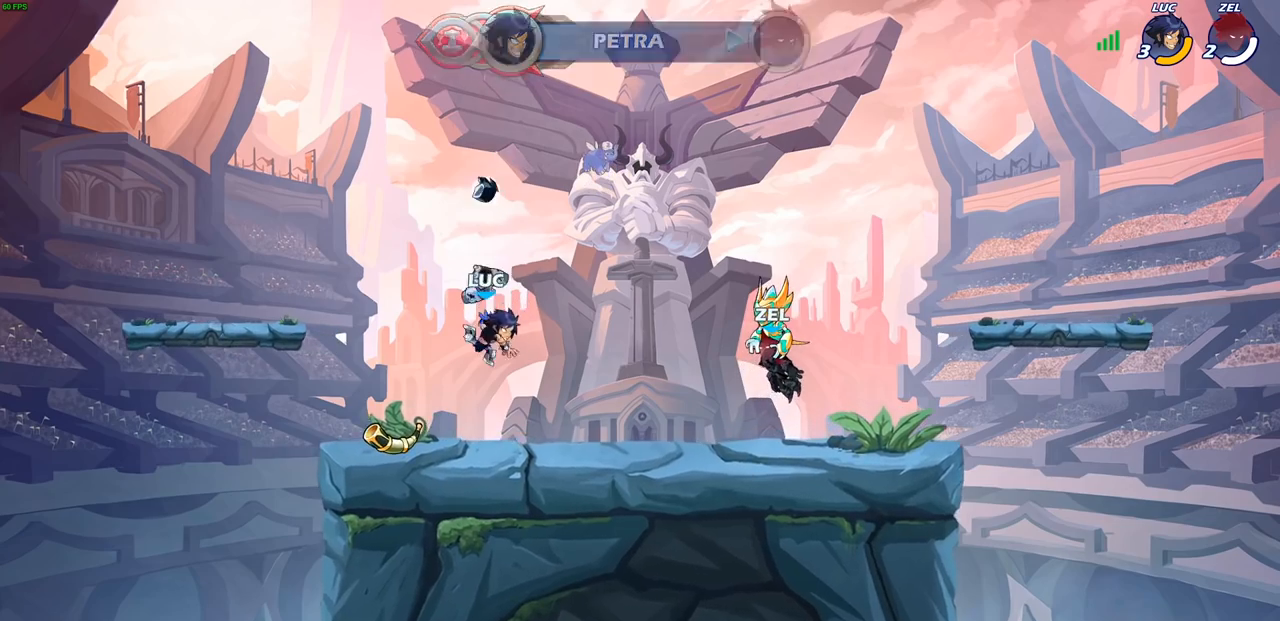
{"dt_ms": 500, "buttons": ["CROSS", "R2"], "left_stick": "right", "right_stick": "center", "events": [[150, "R1", "down"], [183, "left_stick", "right"], [217, "R1", "up"], [383, "R2", "down"], [417, "CROSS", "down"]]}
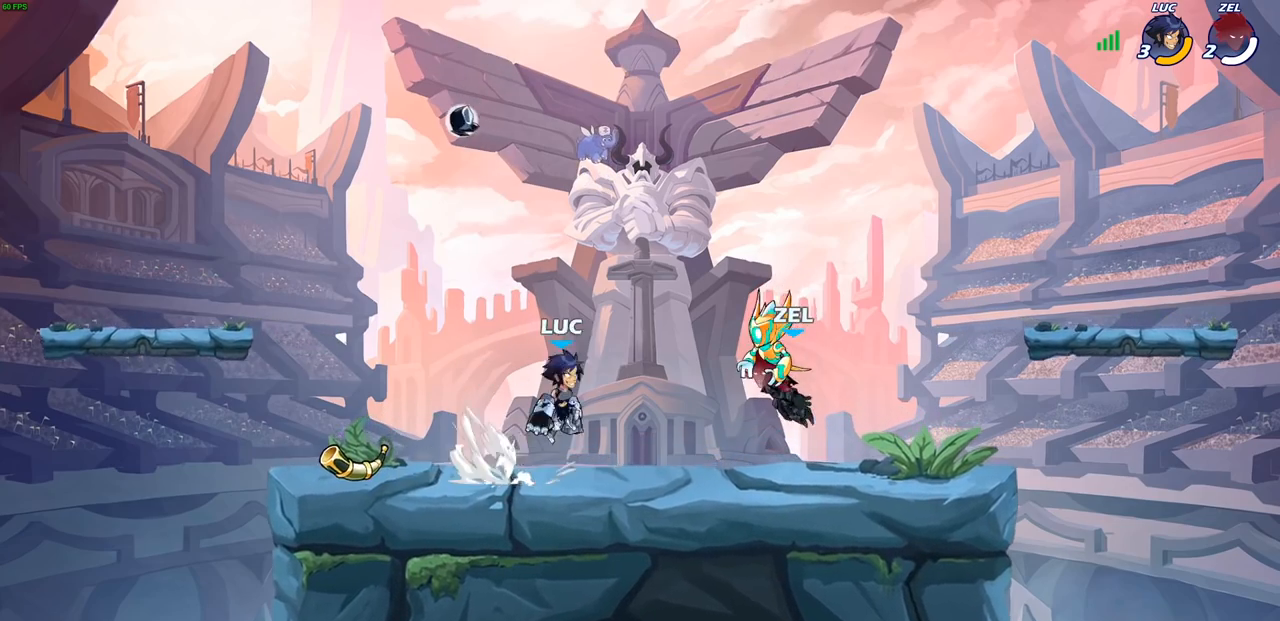
{"dt_ms": 500, "buttons": ["CROSS", "R2"], "left_stick": "left", "right_stick": "center", "events": [[50, "CROSS", "up"], [67, "R2", "up"], [100, "left_stick", "down-left"], [283, "left_stick", "left"], [400, "R2", "down"], [417, "CROSS", "down"]]}
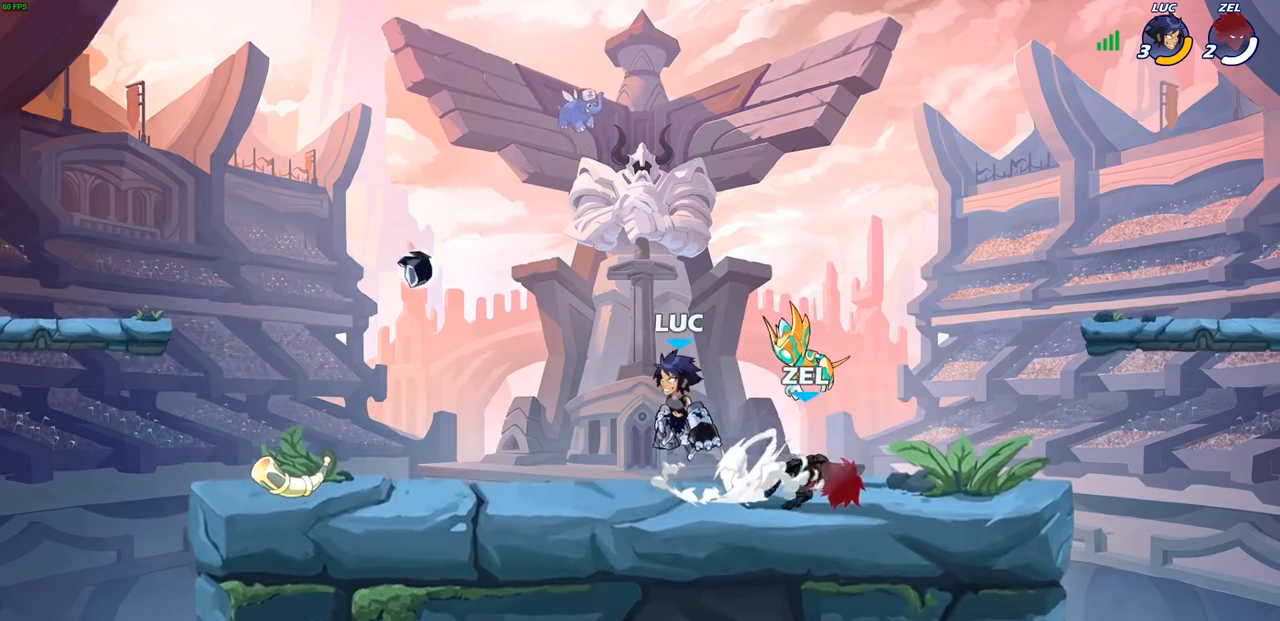
{"dt_ms": 500, "buttons": [], "left_stick": "down", "right_stick": "center", "events": [[17, "left_stick", "down-left"], [33, "CROSS", "up"], [50, "R2", "up"], [183, "left_stick", "down-right"], [233, "left_stick", "right"], [333, "R2", "down"], [350, "CROSS", "down"], [450, "CROSS", "up"], [483, "R2", "up"], [483, "left_stick", "down"]]}
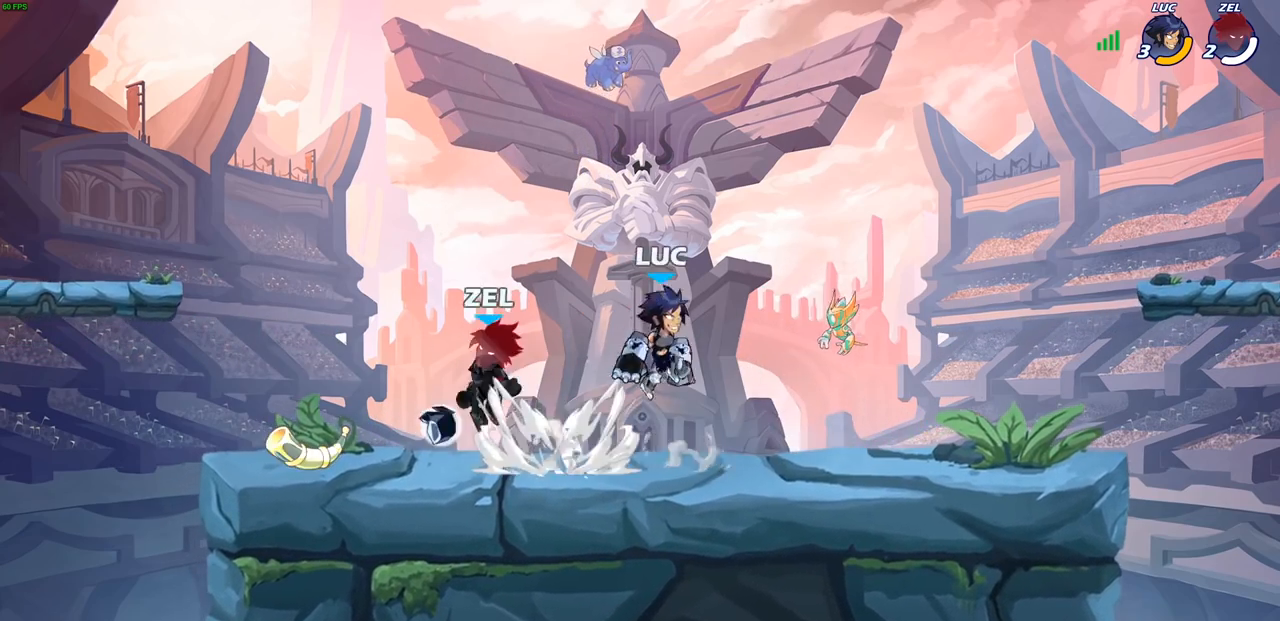
{"dt_ms": 500, "buttons": ["R2"], "left_stick": "left", "right_stick": "center", "events": [[17, "left_stick", "down-left"], [233, "left_stick", "left"], [350, "R2", "down"]]}
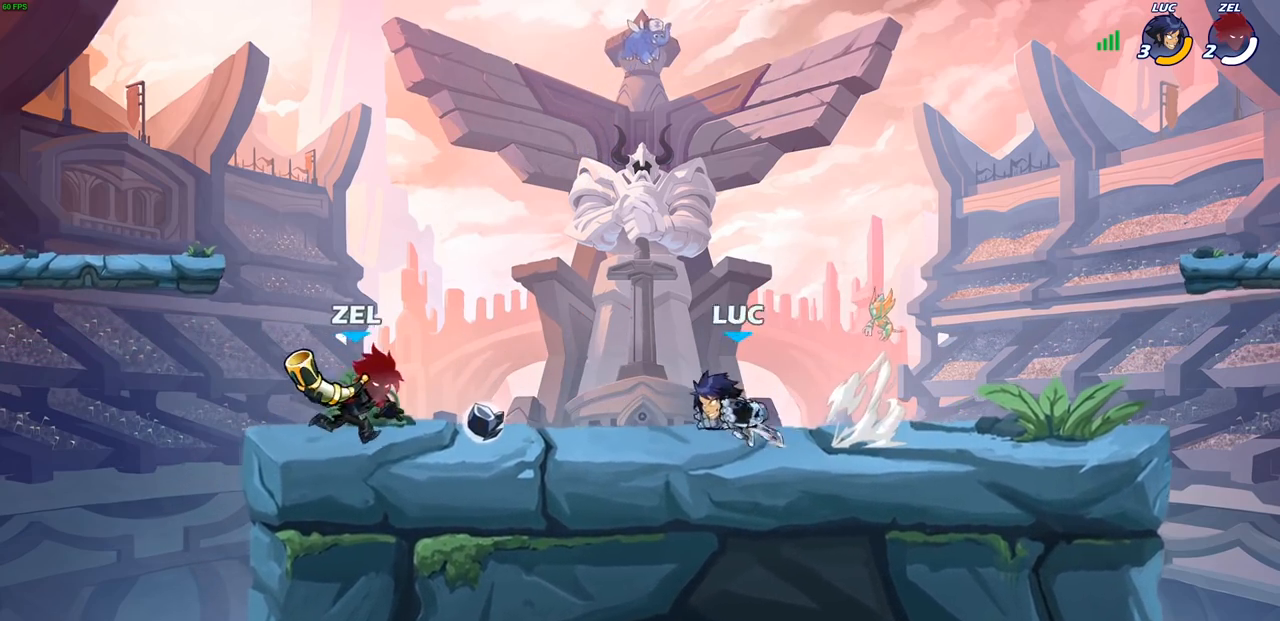
{"dt_ms": 500, "buttons": [], "left_stick": "center", "right_stick": "center", "events": [[33, "R2", "up"], [100, "left_stick", "down-left"], [150, "SQUARE", "down"], [250, "SQUARE", "up"], [267, "left_stick", "center"]]}
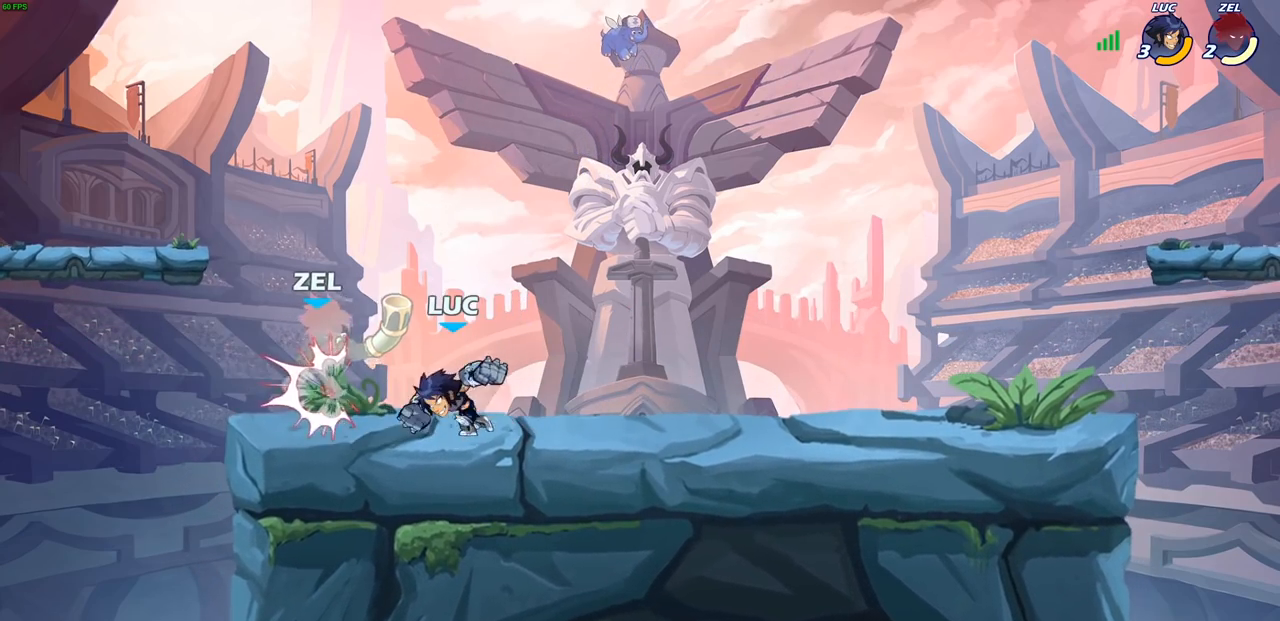
{"dt_ms": 500, "buttons": ["R2"], "left_stick": "center", "right_stick": "center", "events": [[467, "R2", "down"]]}
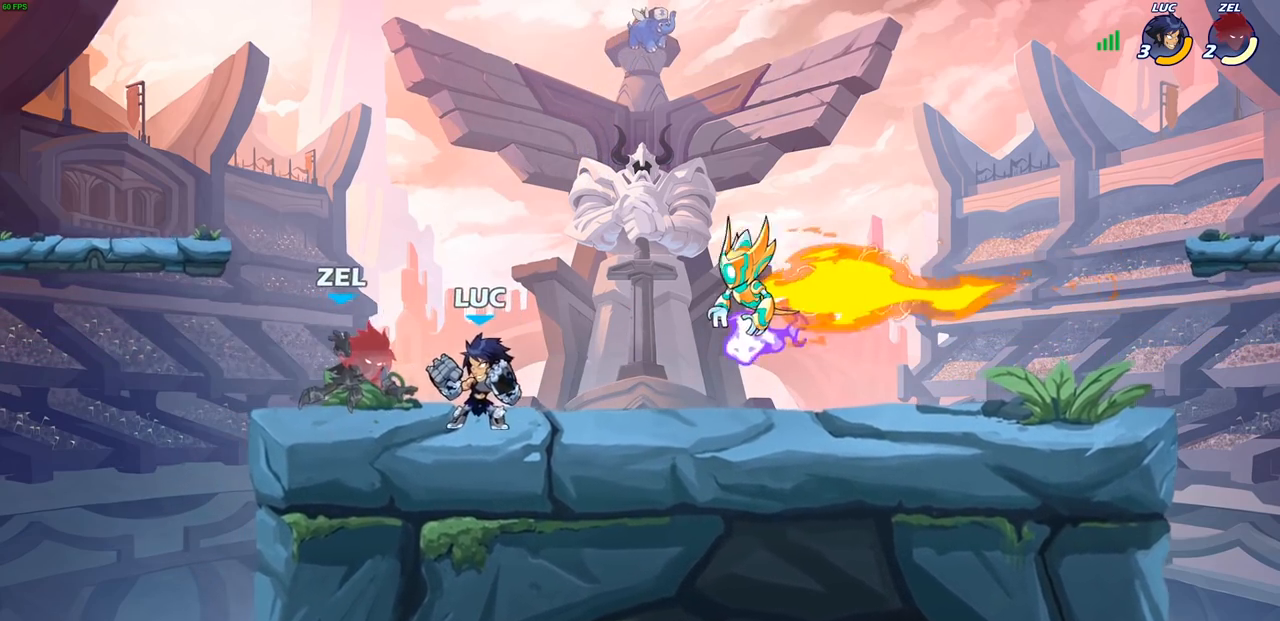
{"dt_ms": 500, "buttons": ["SQUARE"], "left_stick": "center", "right_stick": "center", "events": [[233, "R2", "up"], [300, "SQUARE", "down"], [383, "SQUARE", "up"], [467, "SQUARE", "down"]]}
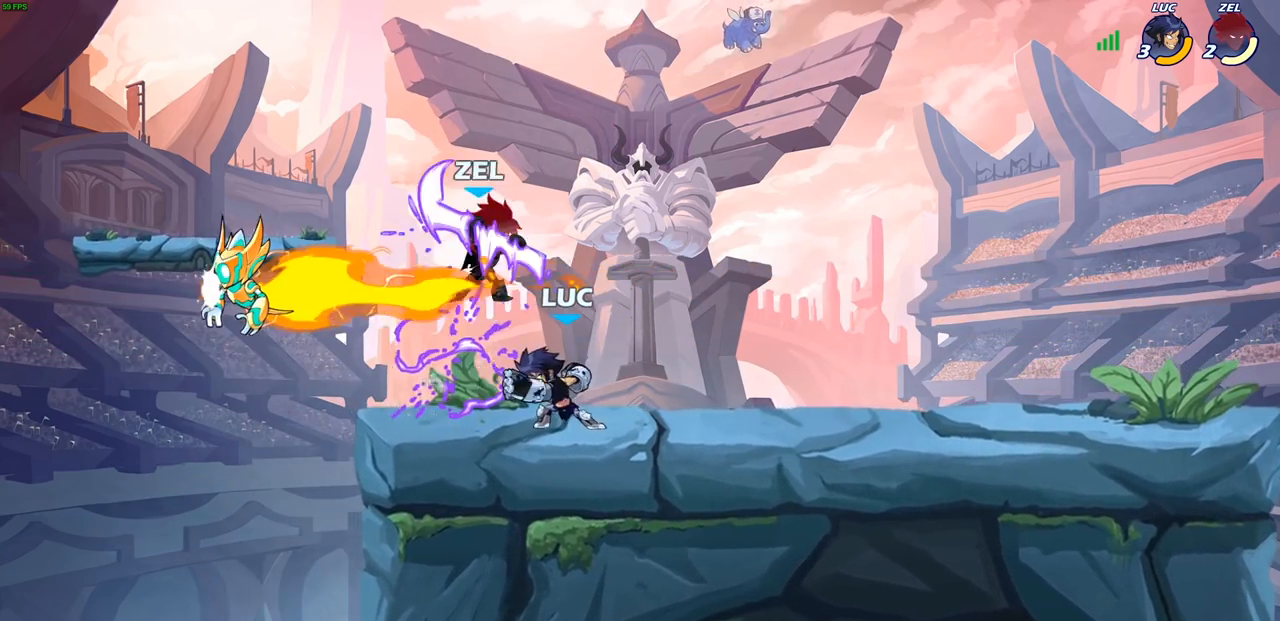
{"dt_ms": 500, "buttons": ["CROSS"], "left_stick": "up", "right_stick": "center", "events": [[67, "SQUARE", "up"], [150, "SQUARE", "down"], [267, "SQUARE", "up"], [267, "left_stick", "right"], [500, "CROSS", "down"], [500, "left_stick", "up"]]}
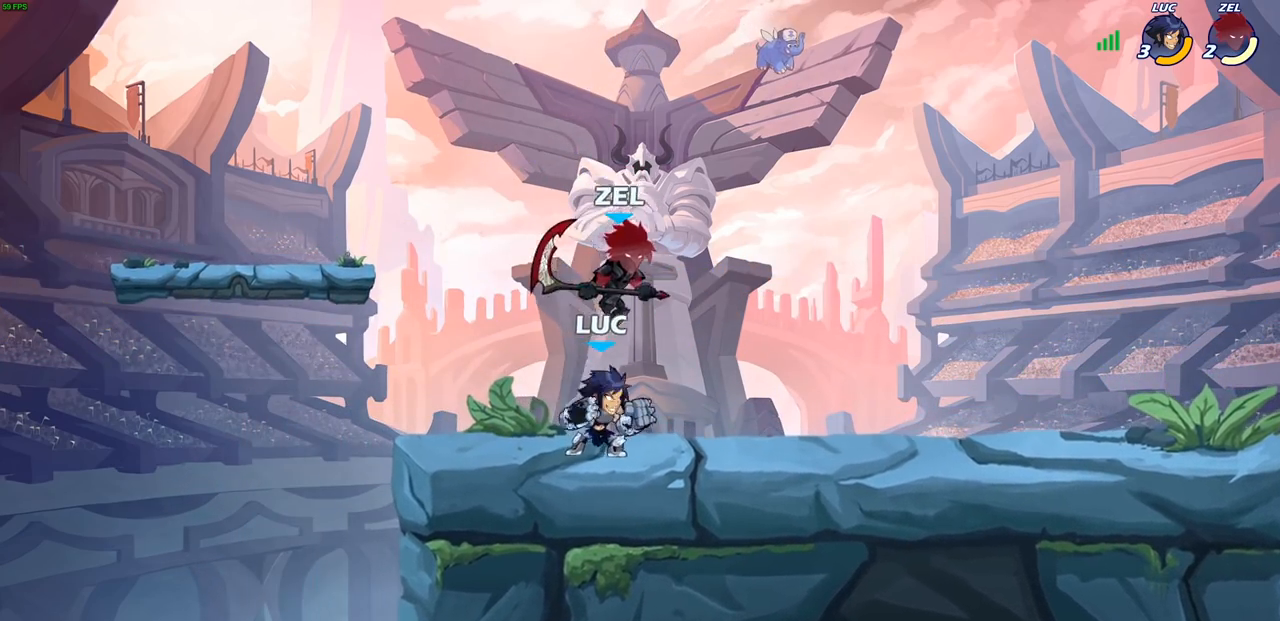
{"dt_ms": 500, "buttons": [], "left_stick": "down-right", "right_stick": "center", "events": [[17, "SQUARE", "down"], [67, "CROSS", "up"], [100, "SQUARE", "up"], [117, "left_stick", "center"], [450, "left_stick", "up-right"], [500, "left_stick", "down-right"]]}
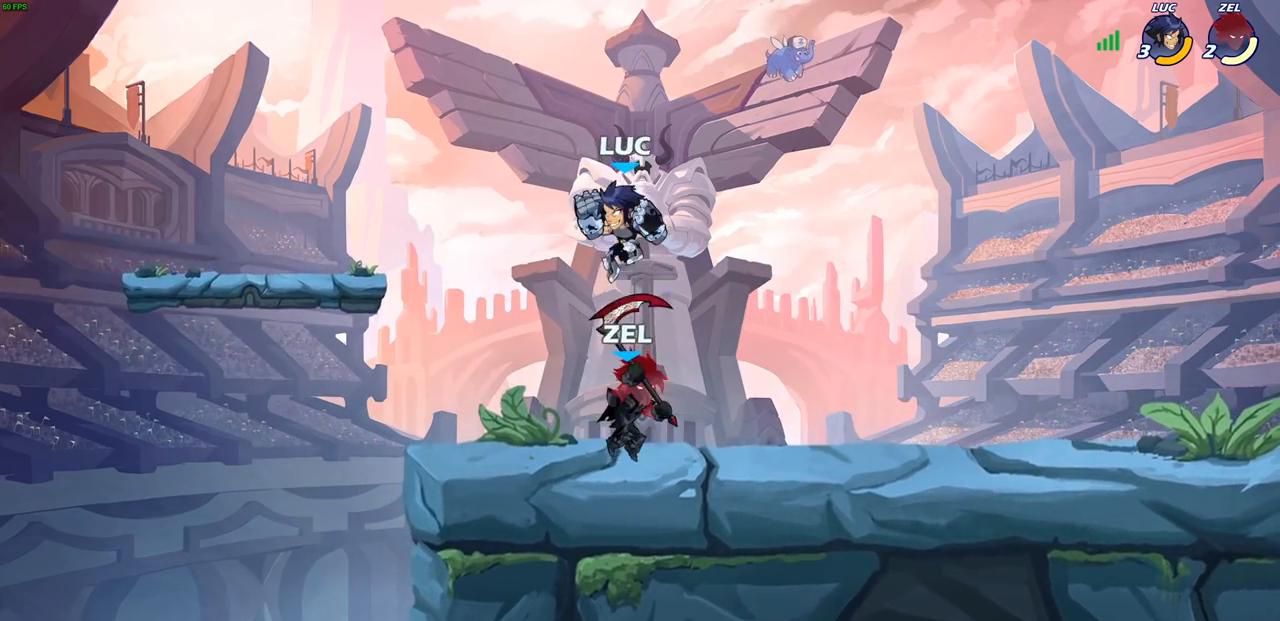
{"dt_ms": 500, "buttons": [], "left_stick": "left", "right_stick": "center", "events": [[33, "left_stick", "down"], [83, "SQUARE", "down"], [183, "SQUARE", "up"], [233, "left_stick", "center"], [467, "left_stick", "left"]]}
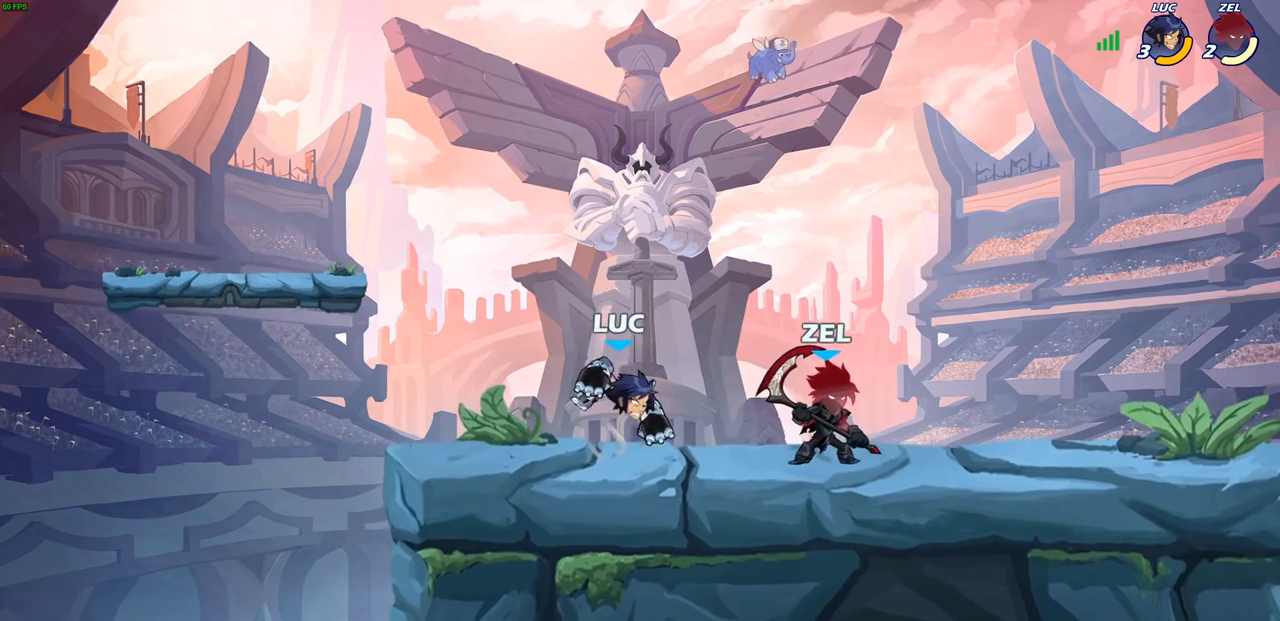
{"dt_ms": 500, "buttons": ["R2"], "left_stick": "up-right", "right_stick": "center", "events": [[317, "CROSS", "down"], [367, "R2", "down"], [367, "left_stick", "up"], [433, "left_stick", "up-right"], [450, "CROSS", "up"]]}
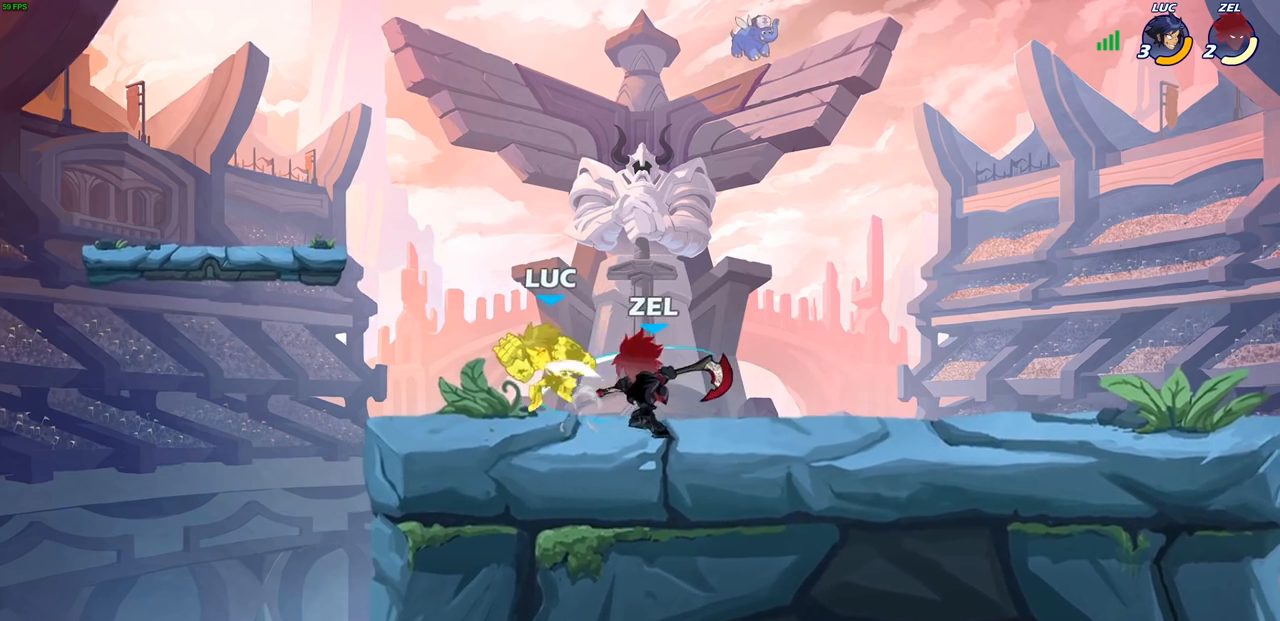
{"dt_ms": 500, "buttons": [], "left_stick": "up", "right_stick": "center", "events": [[50, "R2", "up"], [117, "left_stick", "down-right"], [283, "left_stick", "right"], [467, "left_stick", "up"]]}
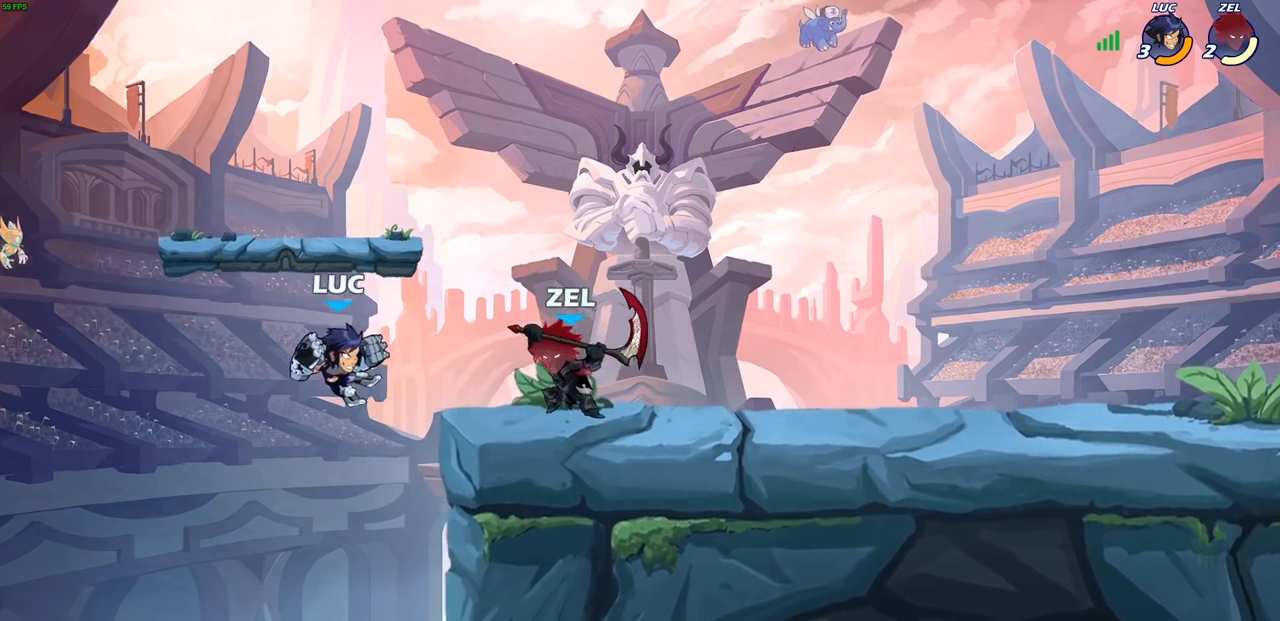
{"dt_ms": 500, "buttons": ["CROSS"], "left_stick": "up-right", "right_stick": "center", "events": [[117, "R2", "down"], [333, "left_stick", "up-right"], [400, "R2", "up"], [483, "CROSS", "down"]]}
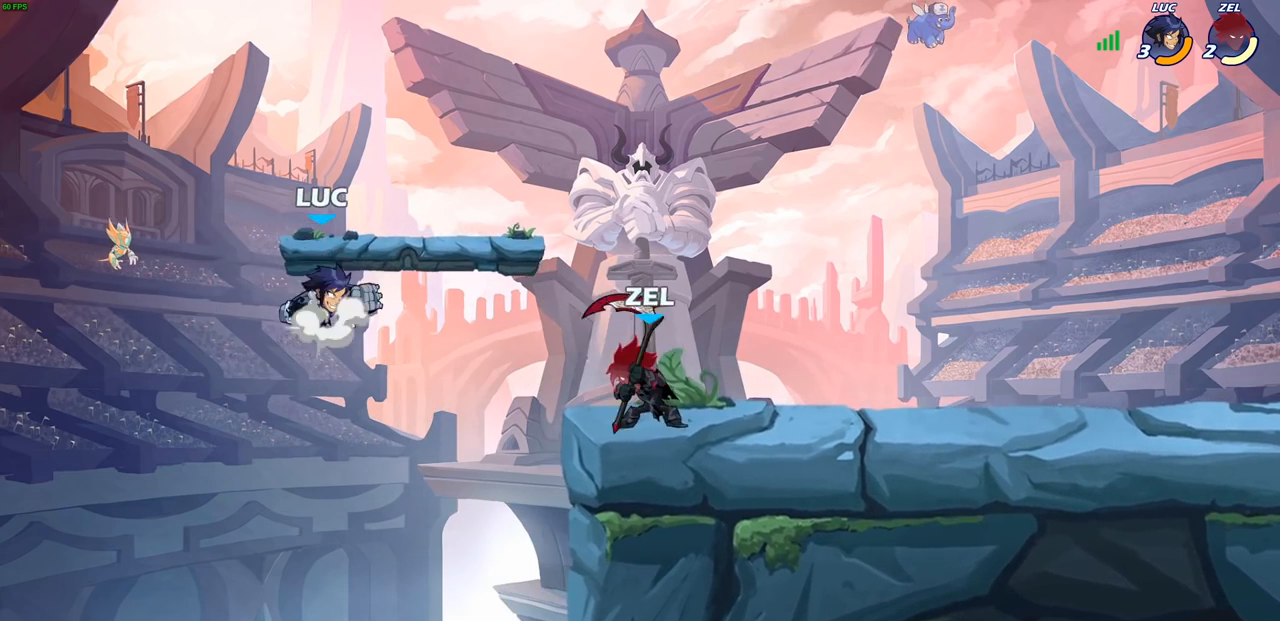
{"dt_ms": 500, "buttons": [], "left_stick": "up-left", "right_stick": "center", "events": [[150, "CROSS", "up"], [150, "left_stick", "up-left"], [267, "left_stick", "down-left"], [500, "left_stick", "up-left"]]}
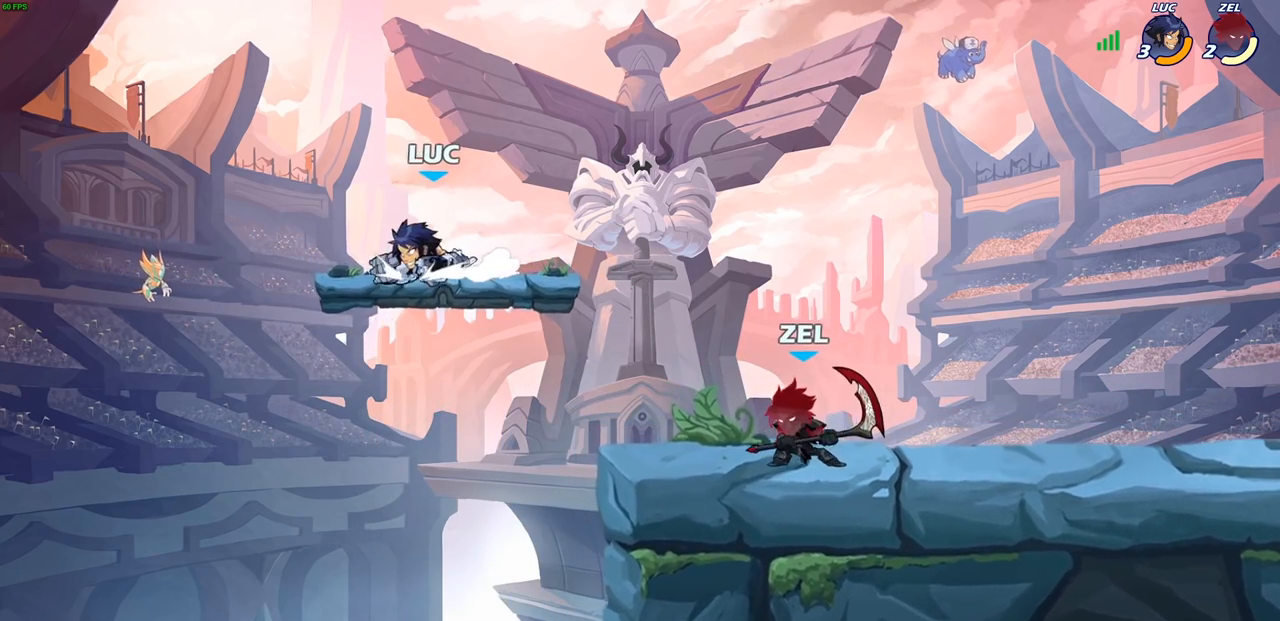
{"dt_ms": 500, "buttons": [], "left_stick": "up-right", "right_stick": "center", "events": [[183, "left_stick", "up-right"], [317, "left_stick", "up-left"], [467, "left_stick", "up-right"]]}
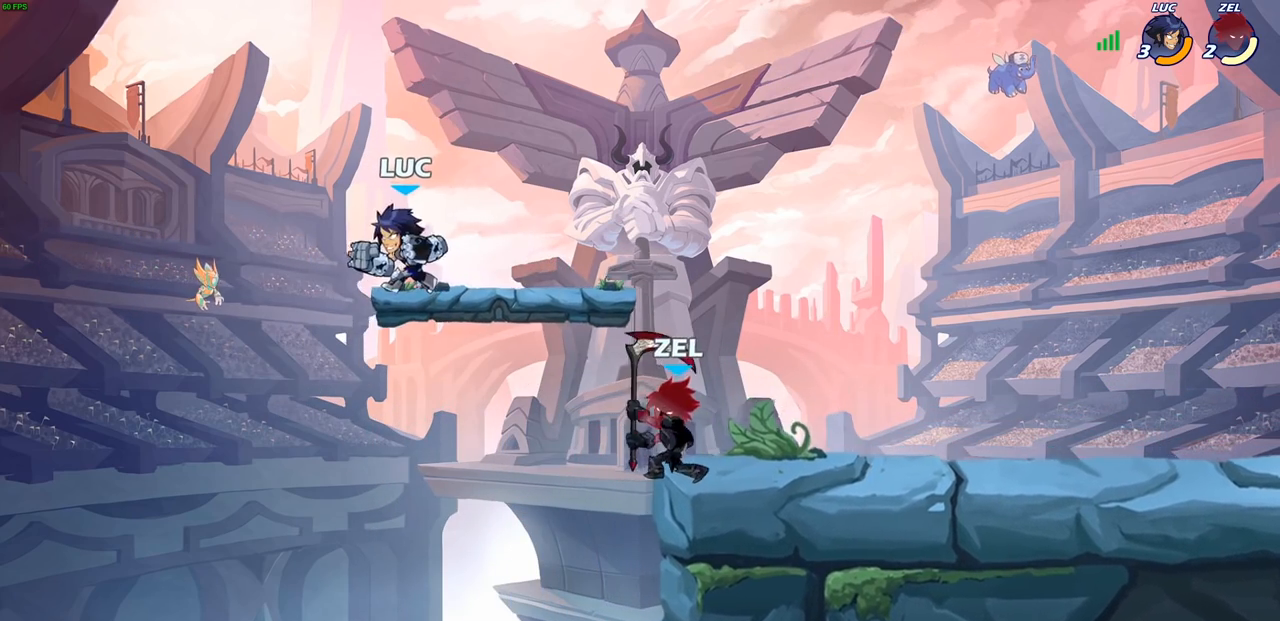
{"dt_ms": 500, "buttons": [], "left_stick": "down-right", "right_stick": "center", "events": [[50, "left_stick", "right"], [200, "left_stick", "up-left"], [333, "left_stick", "down-left"], [433, "left_stick", "down-right"]]}
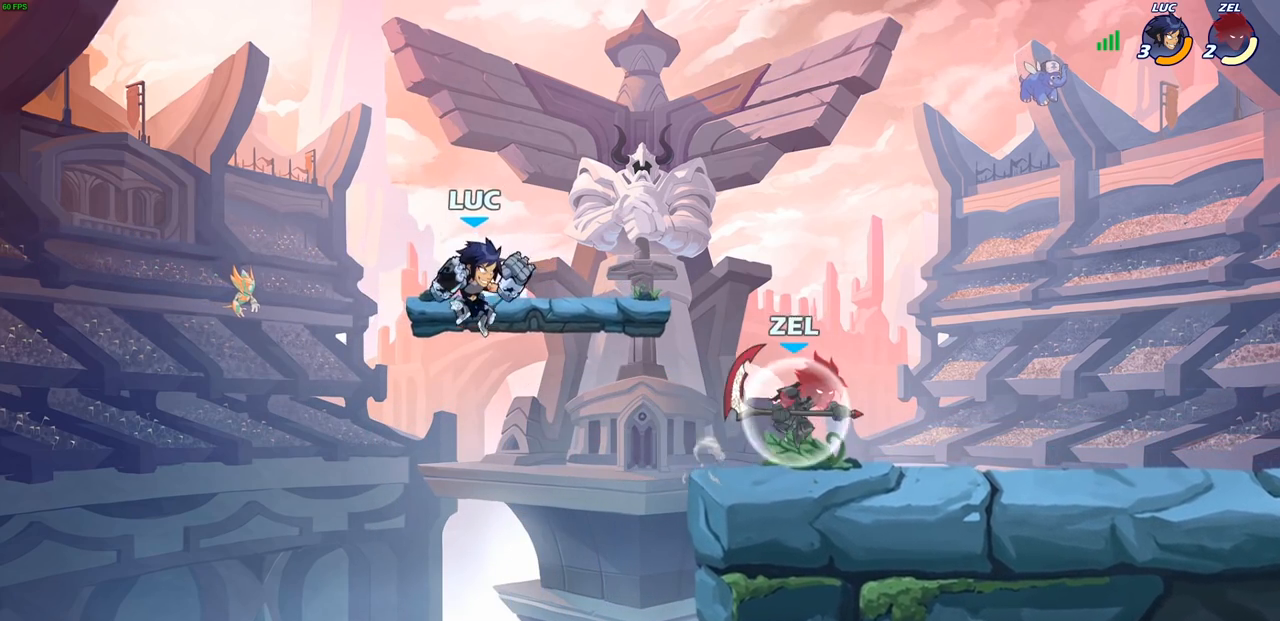
{"dt_ms": 500, "buttons": [], "left_stick": "right", "right_stick": "center", "events": [[33, "left_stick", "right"], [250, "R2", "down"], [267, "CIRCLE", "down"], [350, "CIRCLE", "up"], [350, "R2", "up"]]}
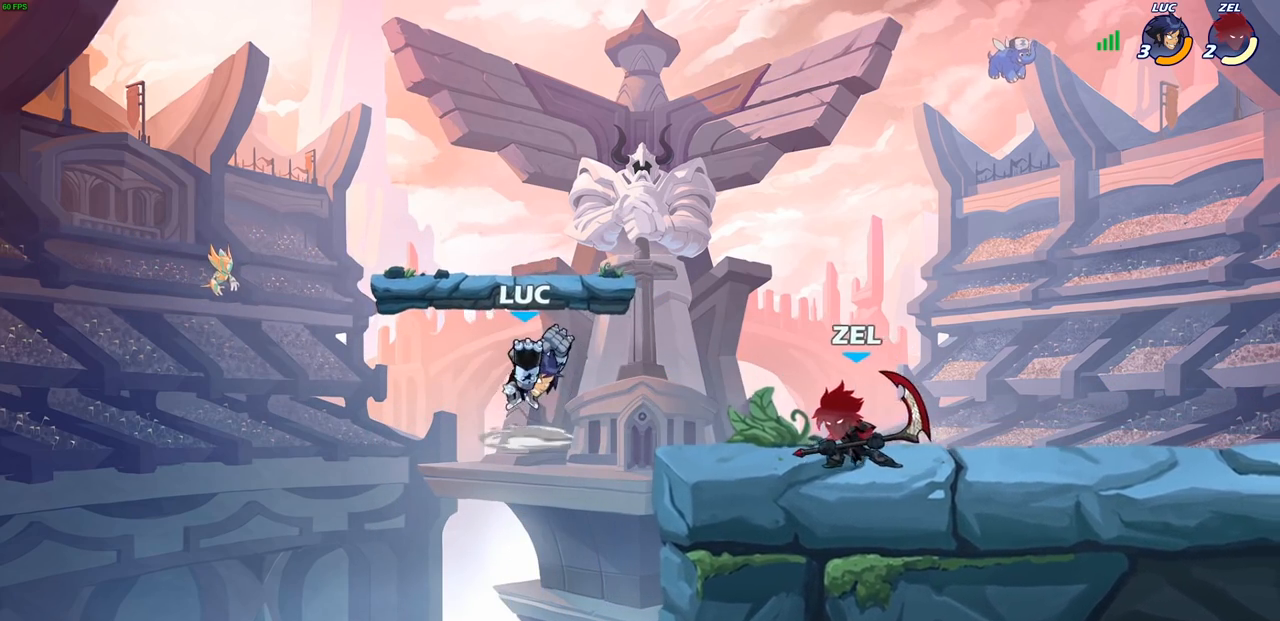
{"dt_ms": 500, "buttons": [], "left_stick": "right", "right_stick": "center", "events": []}
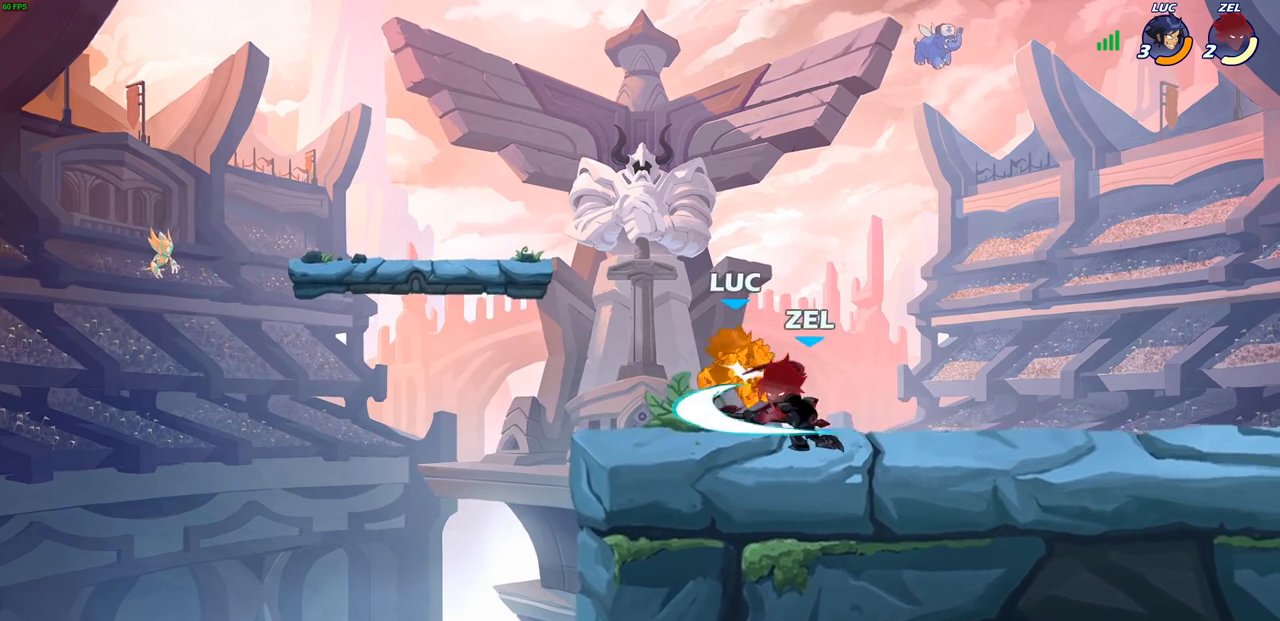
{"dt_ms": 500, "buttons": [], "left_stick": "left", "right_stick": "center", "events": [[133, "CROSS", "down"], [133, "left_stick", "up-right"], [283, "CROSS", "up"], [400, "left_stick", "up-left"], [467, "left_stick", "left"]]}
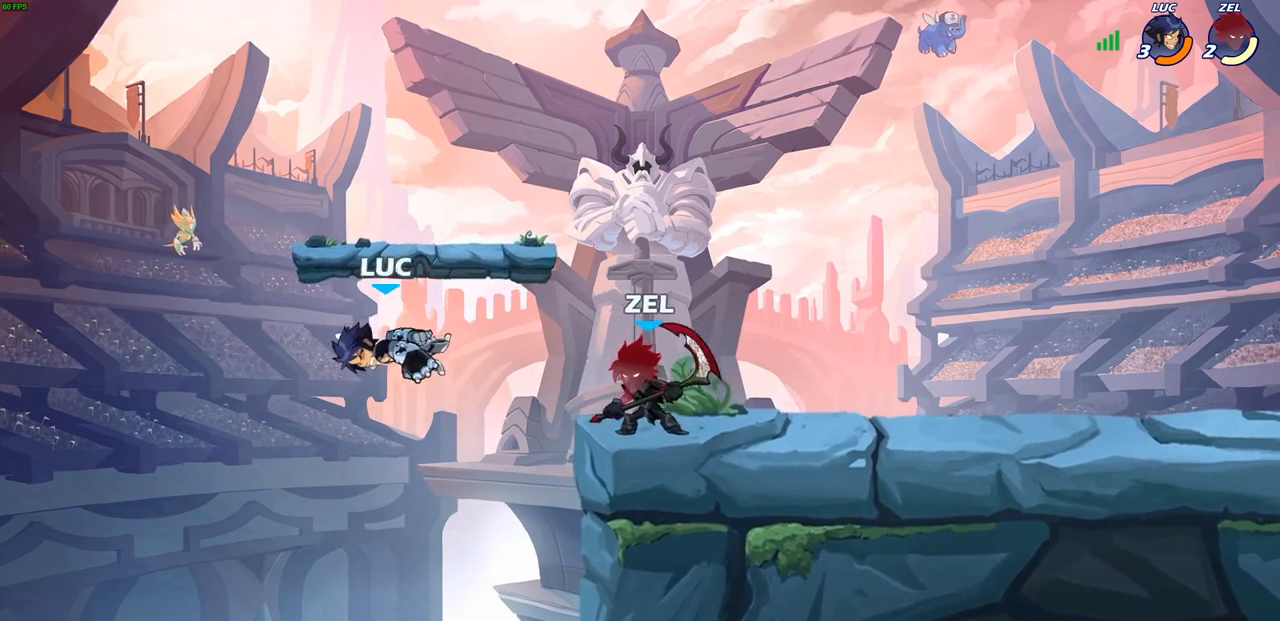
{"dt_ms": 500, "buttons": [], "left_stick": "up-right", "right_stick": "center", "events": [[17, "left_stick", "down-left"], [183, "left_stick", "down-right"], [233, "left_stick", "right"], [283, "CIRCLE", "down"], [350, "left_stick", "up-right"], [383, "CIRCLE", "up"]]}
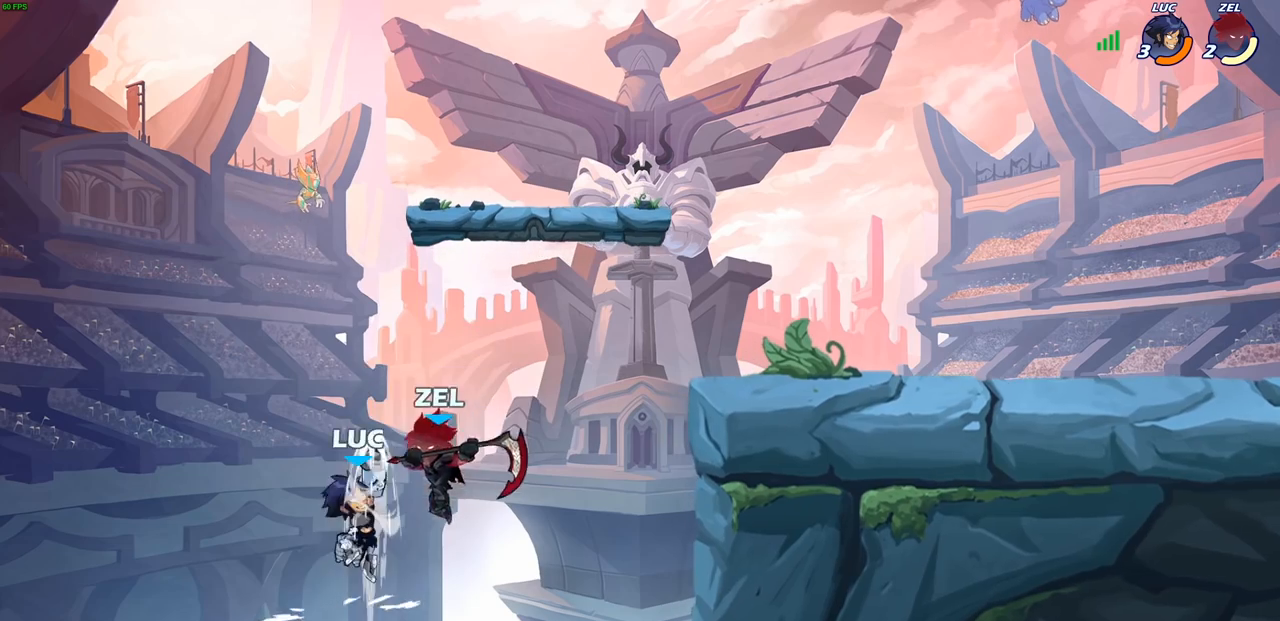
{"dt_ms": 500, "buttons": [], "left_stick": "center", "right_stick": "center", "events": [[33, "left_stick", "center"], [167, "left_stick", "right"], [400, "SQUARE", "down"], [417, "left_stick", "center"], [450, "SQUARE", "up"]]}
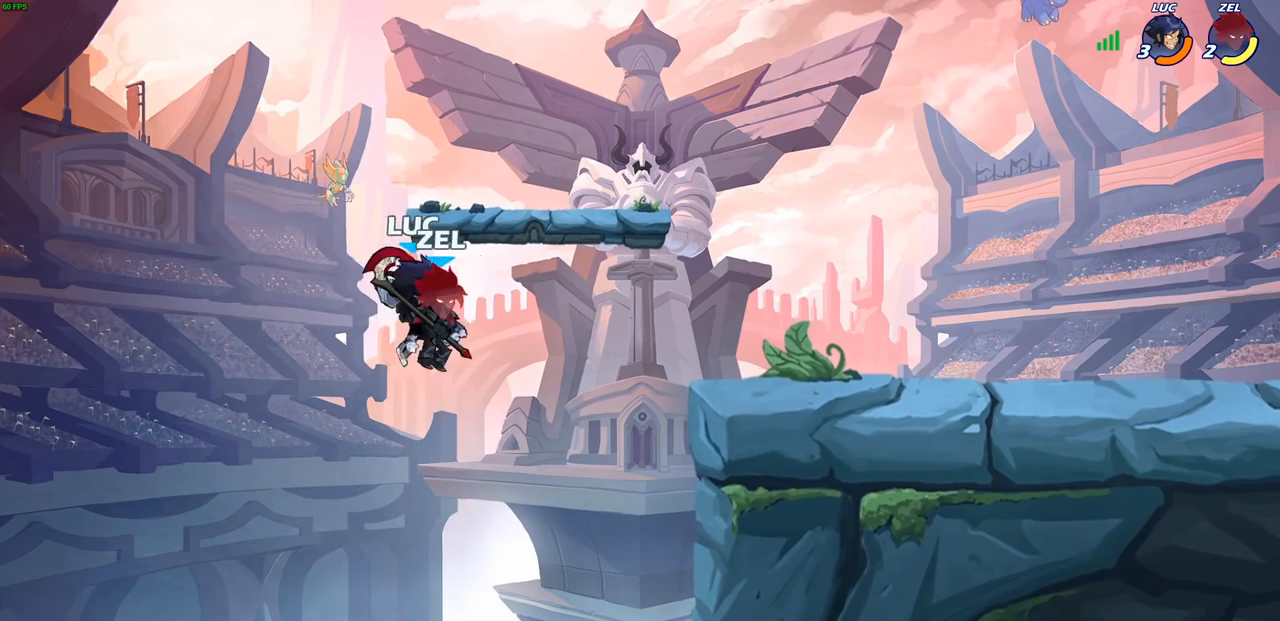
{"dt_ms": 500, "buttons": [], "left_stick": "up-right", "right_stick": "center", "events": [[233, "left_stick", "up-right"]]}
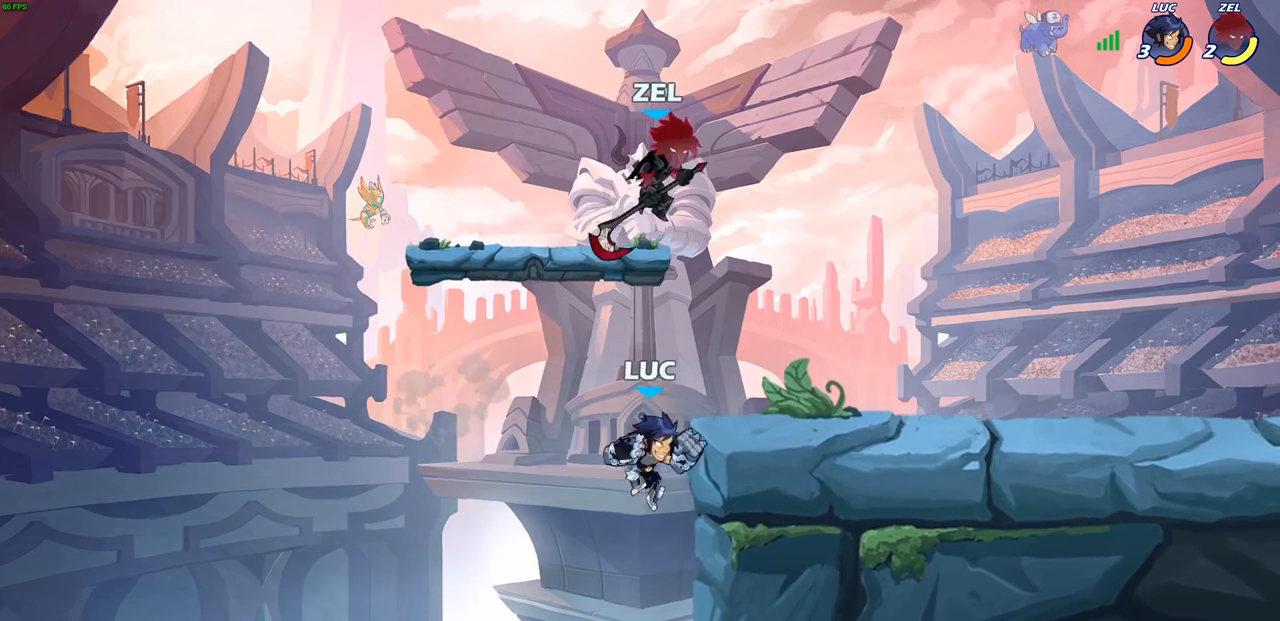
{"dt_ms": 500, "buttons": [], "left_stick": "up-right", "right_stick": "center", "events": [[33, "left_stick", "left"], [83, "CROSS", "down"], [83, "left_stick", "center"], [100, "SQUARE", "down"], [133, "CROSS", "up"], [167, "SQUARE", "up"], [267, "left_stick", "up-right"]]}
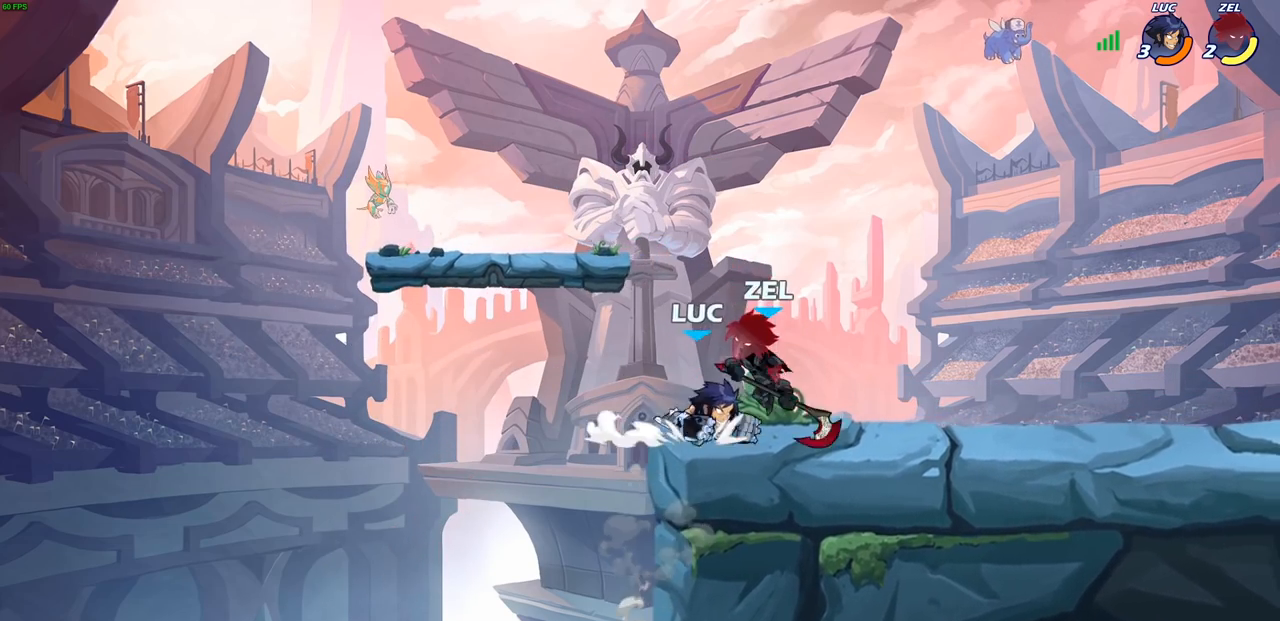
{"dt_ms": 500, "buttons": [], "left_stick": "center", "right_stick": "center", "events": [[100, "SQUARE", "down"], [100, "right_stick", "right"], [133, "left_stick", "center"], [167, "SQUARE", "up"], [167, "right_stick", "center"], [283, "SQUARE", "down"], [367, "SQUARE", "up"]]}
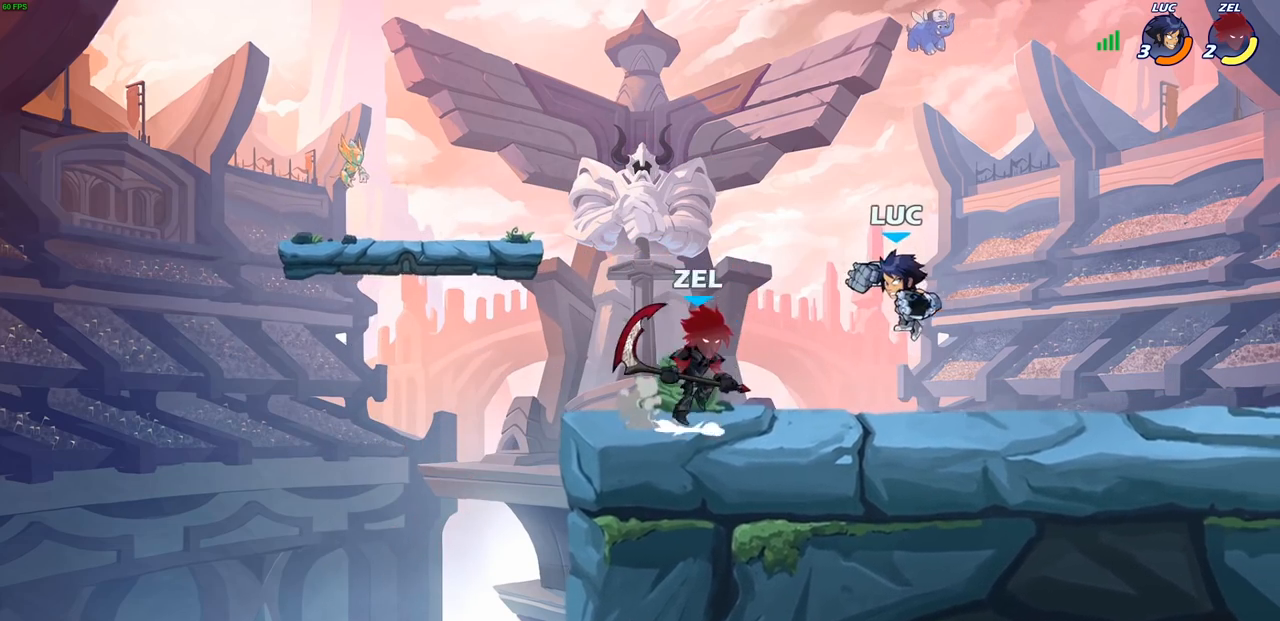
{"dt_ms": 500, "buttons": ["SQUARE"], "left_stick": "down-left", "right_stick": "center", "events": [[83, "left_stick", "up-right"], [167, "CROSS", "down"], [233, "R2", "down"], [283, "CROSS", "up"], [400, "left_stick", "up-left"], [450, "R2", "up"], [467, "left_stick", "down-left"], [500, "SQUARE", "down"]]}
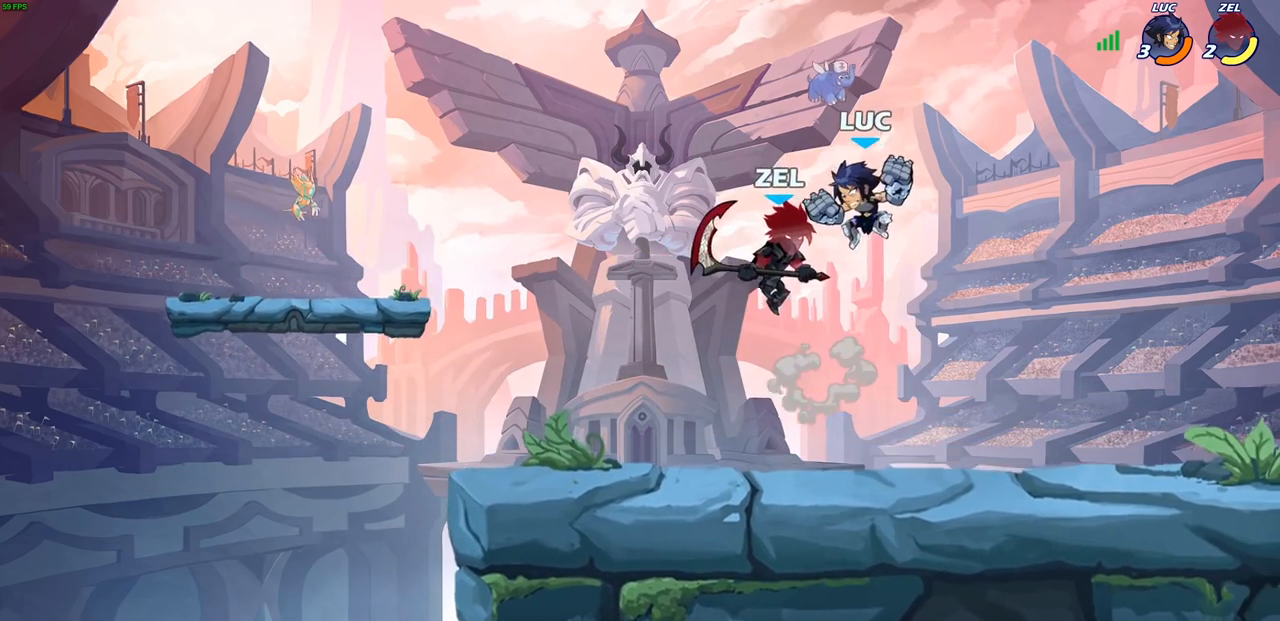
{"dt_ms": 500, "buttons": [], "left_stick": "left", "right_stick": "center", "events": [[83, "SQUARE", "up"], [100, "left_stick", "center"], [400, "left_stick", "left"]]}
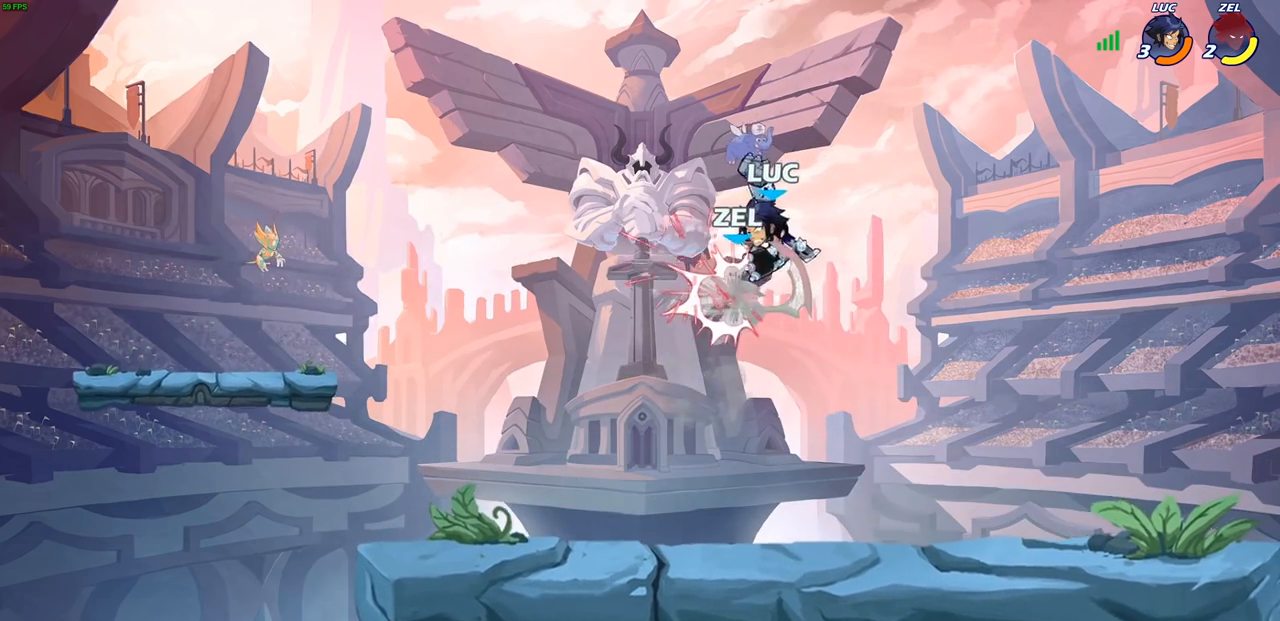
{"dt_ms": 500, "buttons": ["R2"], "left_stick": "center", "right_stick": "center", "events": [[150, "left_stick", "center"], [250, "left_stick", "right"], [350, "left_stick", "center"], [433, "R2", "down"]]}
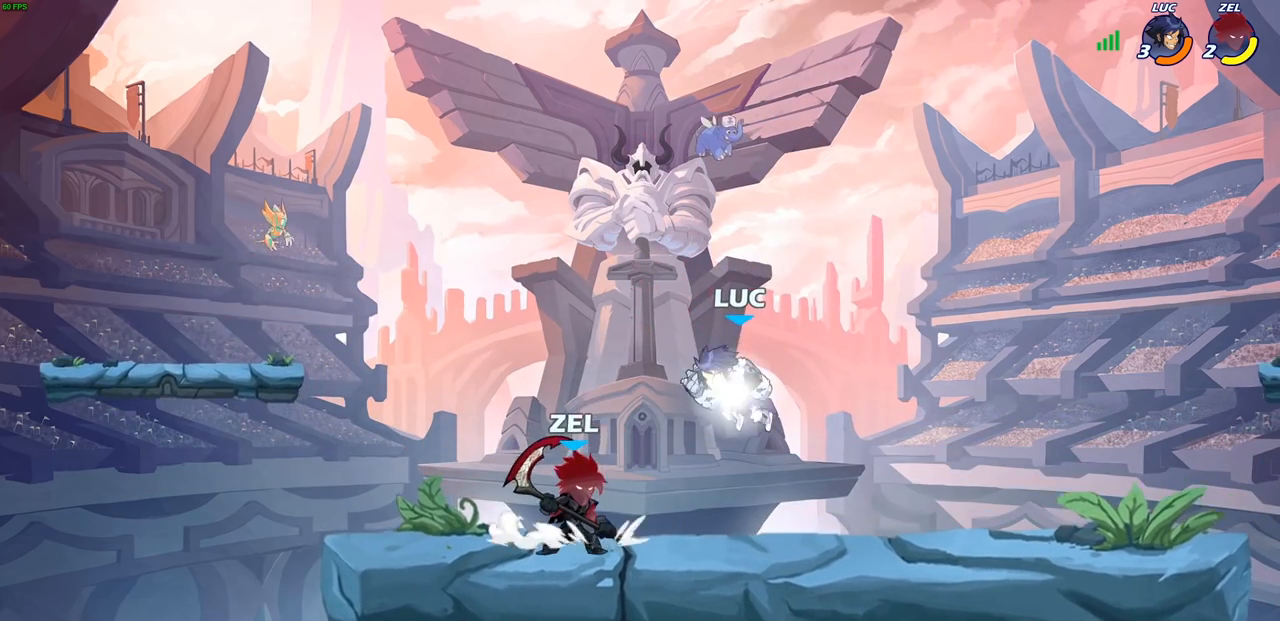
{"dt_ms": 500, "buttons": [], "left_stick": "center", "right_stick": "center", "events": [[83, "left_stick", "left"], [117, "SQUARE", "down"], [150, "R2", "up"], [233, "SQUARE", "up"], [283, "left_stick", "center"]]}